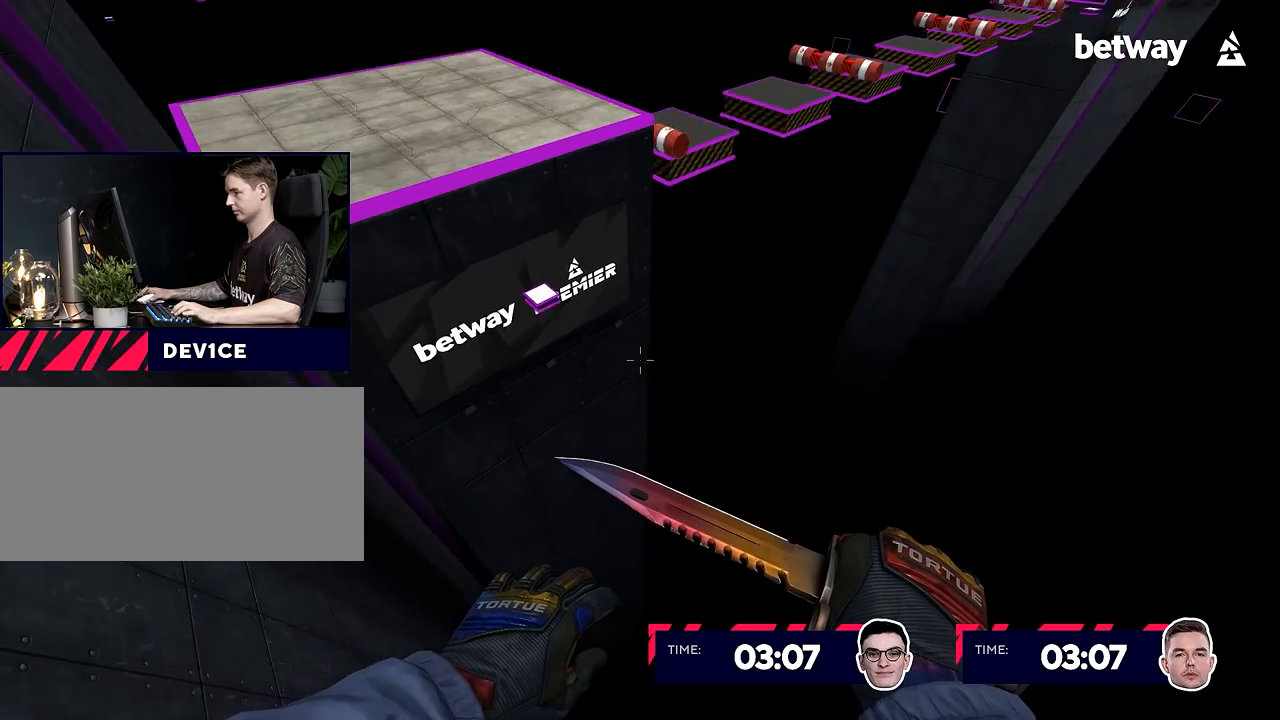
Gameplay with keyboard and mouse; each line is a JSON object with the keys and mouse buttons held at the frame after it. "events" lists presses ("down") and releases ("up") of "a", "alt", "c", "ctrl", "d", "e", "f", "q", "r", "s", "shift", "space", "tab", "v", "w", "x", "z", "mouse_left", "mouse_middle", "mouse_right", "mouse_wheel_up" and "mouse_wheel_down" between this image and that frame as [ms after this image, input, new state], when the widget could be followed in between. "mouse_left", "mouse_middle", "mouse_right", "mouse_wheel_up", "mouse_wheel_down" = the "left", "middle", "right", "wheel_up", "wheel_down" buttons of the "mouse" list. No other keys are recorded. Not read: mouse_move.
{"keys": ["ctrl", "s"], "mouse": [], "events": [[133, "a", "up"], [367, "ctrl", "down"], [367, "s", "down"]]}
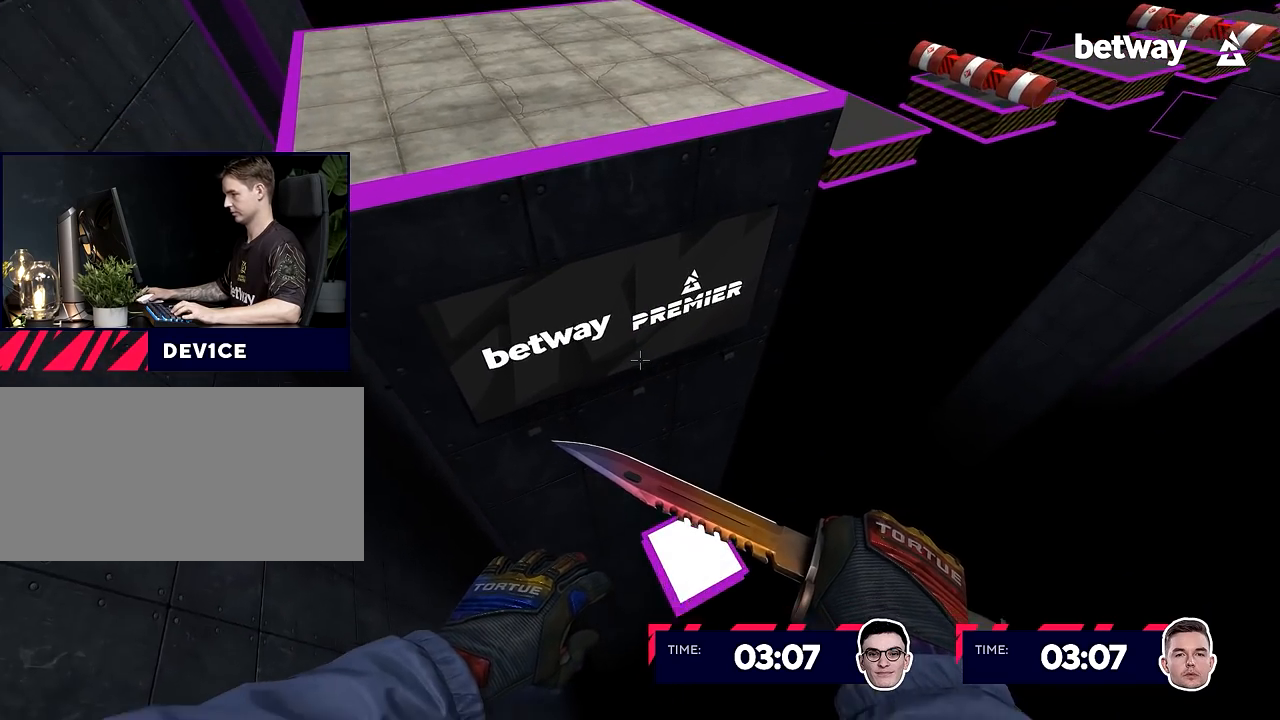
{"keys": [], "mouse": [], "events": [[50, "s", "up"], [467, "ctrl", "up"]]}
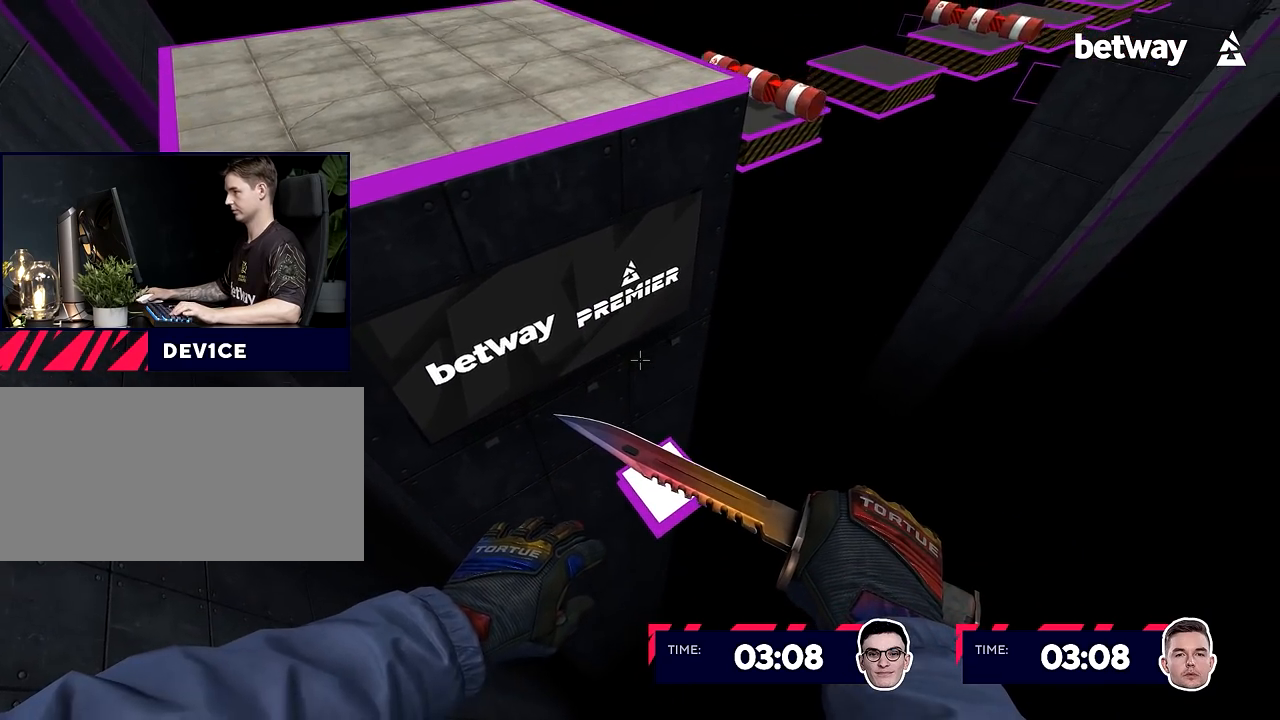
{"keys": ["a"], "mouse": [], "events": [[66, "w", "down"], [350, "a", "down"], [400, "mouse_wheel_down", "down"], [450, "w", "up"], [483, "mouse_wheel_down", "up"]]}
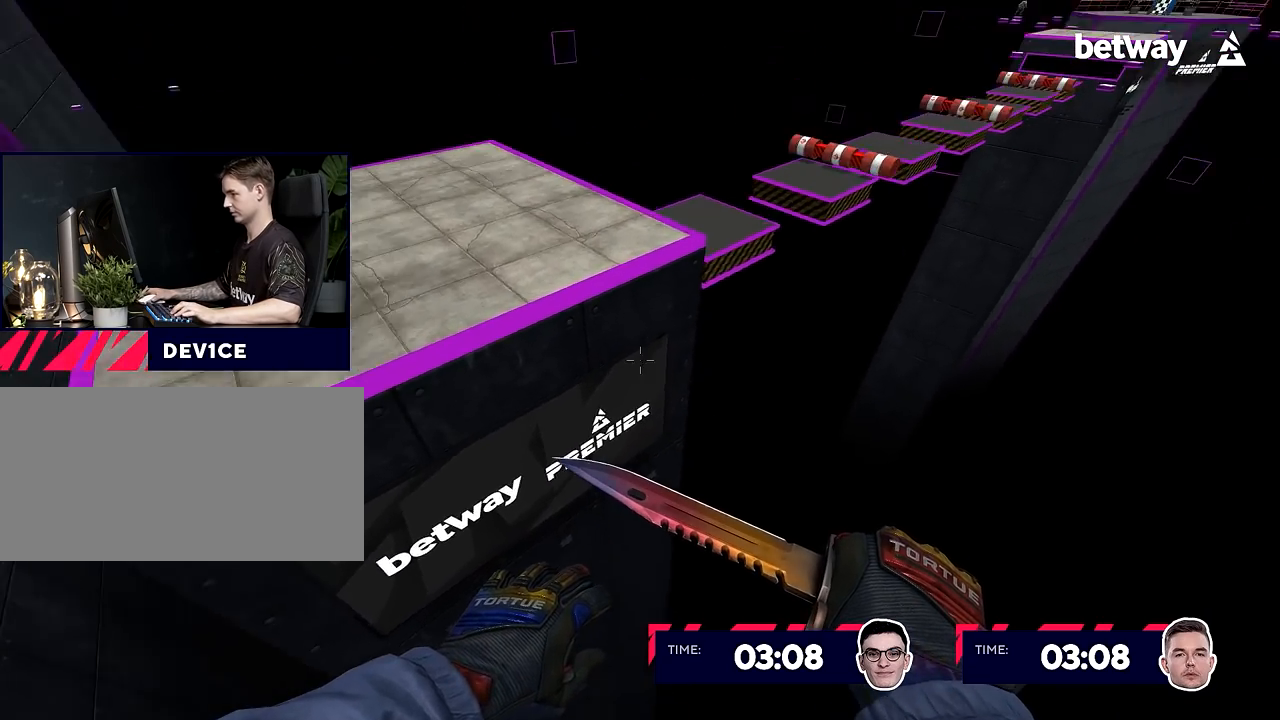
{"keys": [], "mouse": [], "events": [[501, "a", "up"]]}
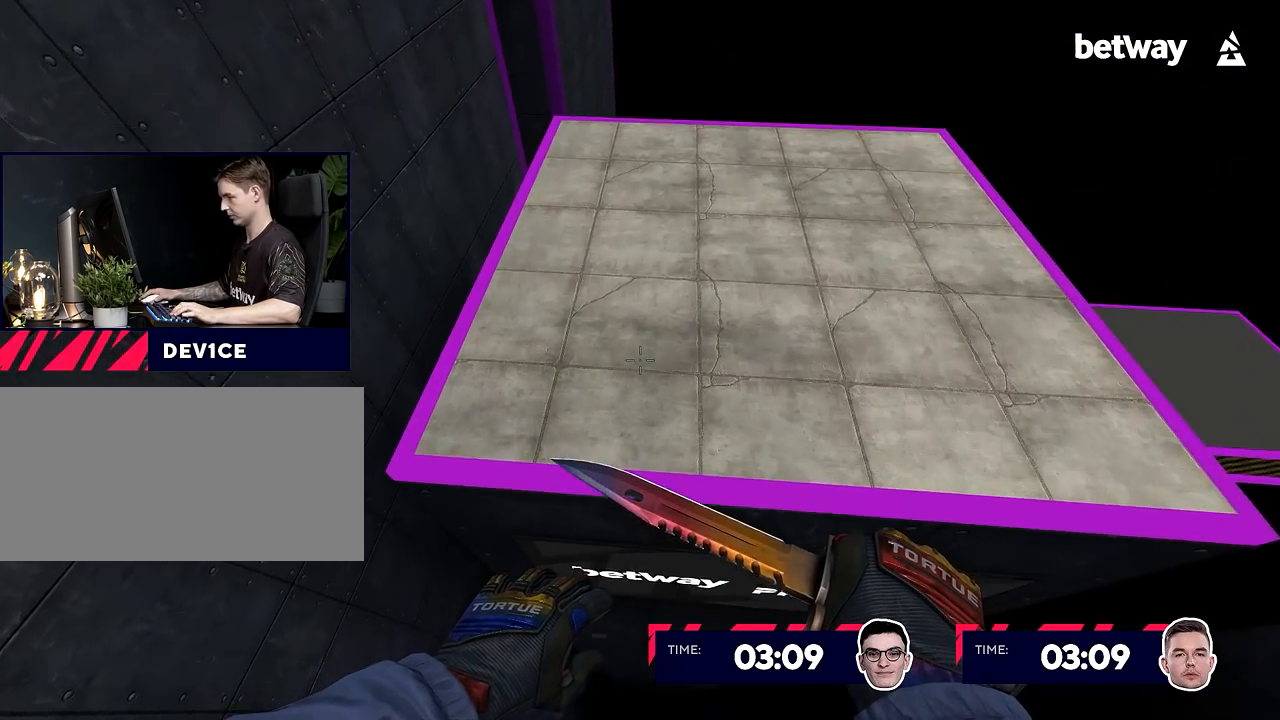
{"keys": ["a", "d"], "mouse": ["right", "wheel_up"], "events": [[100, "d", "down"], [100, "w", "down"], [200, "d", "up"], [383, "a", "down"], [433, "a", "up"], [483, "d", "down"], [483, "mouse_right", "down"], [483, "w", "up"], [500, "a", "down"], [500, "mouse_wheel_up", "down"]]}
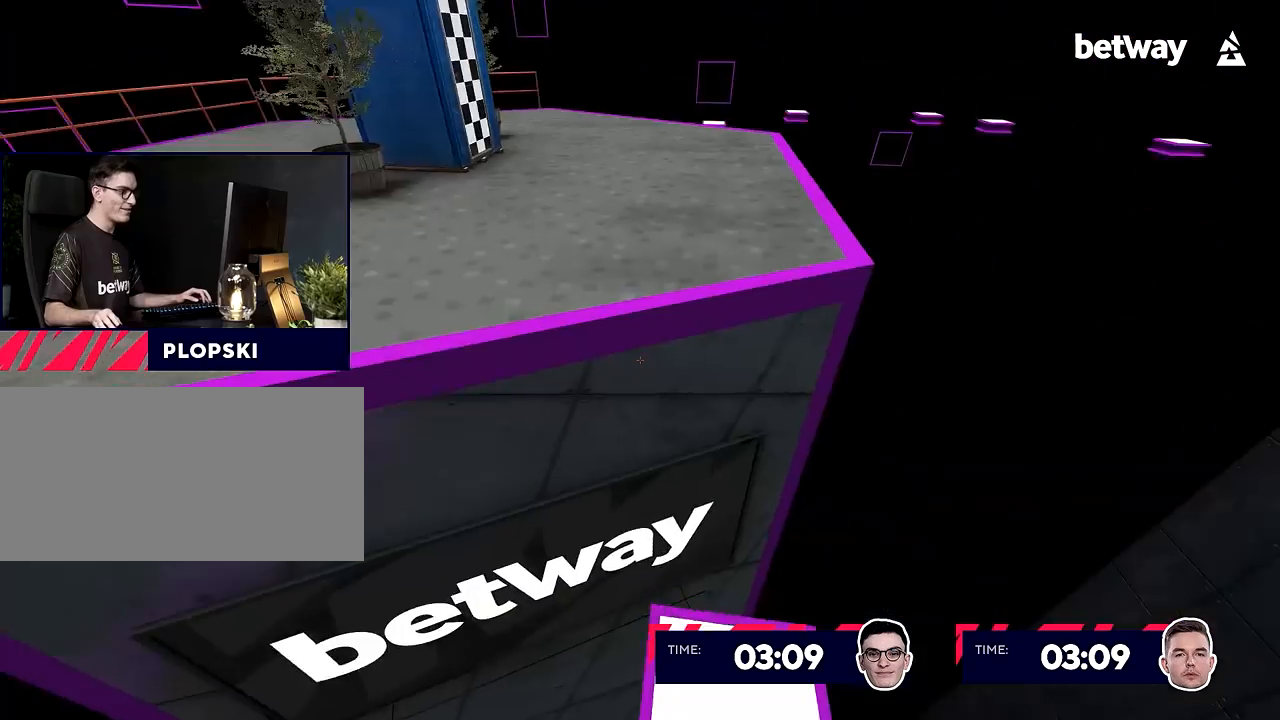
{"keys": ["d"], "mouse": ["right"], "events": [[50, "d", "up"], [184, "mouse_wheel_up", "up"], [284, "d", "down"], [334, "a", "up"]]}
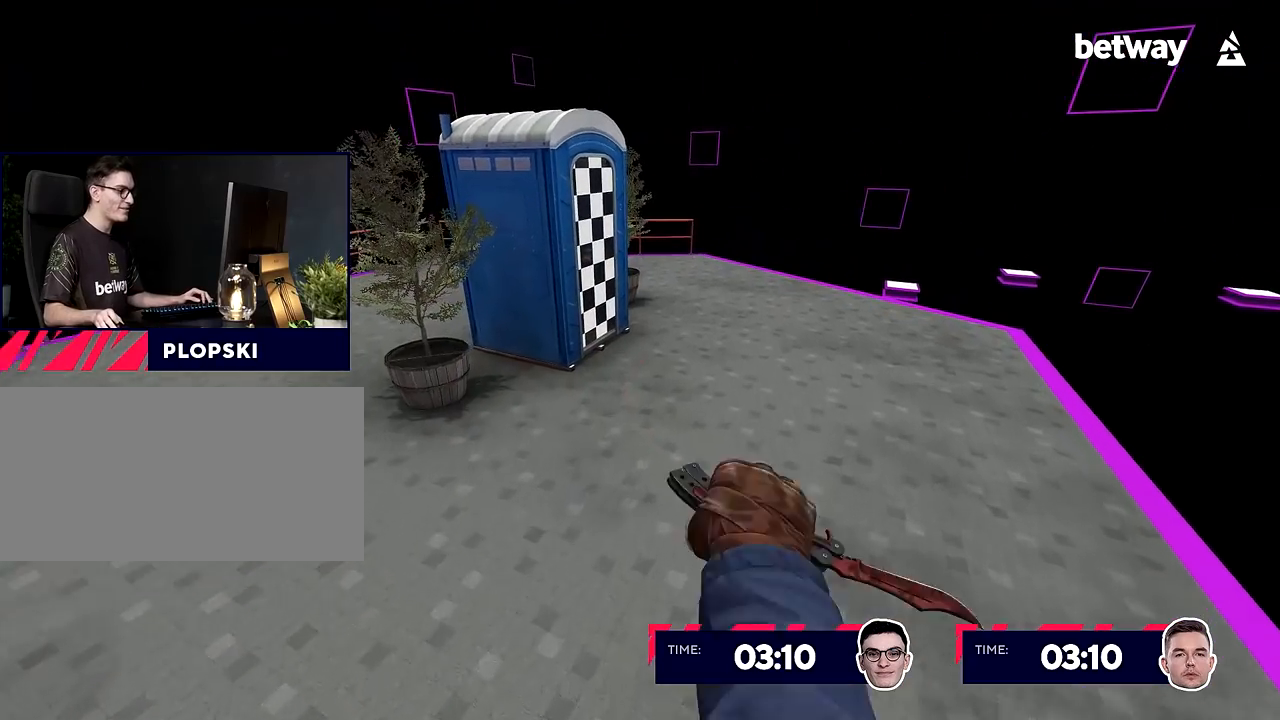
{"keys": ["a", "d", "w"], "mouse": [], "events": [[150, "w", "down"], [200, "a", "down"], [200, "d", "up"], [383, "mouse_right", "up"], [483, "d", "down"]]}
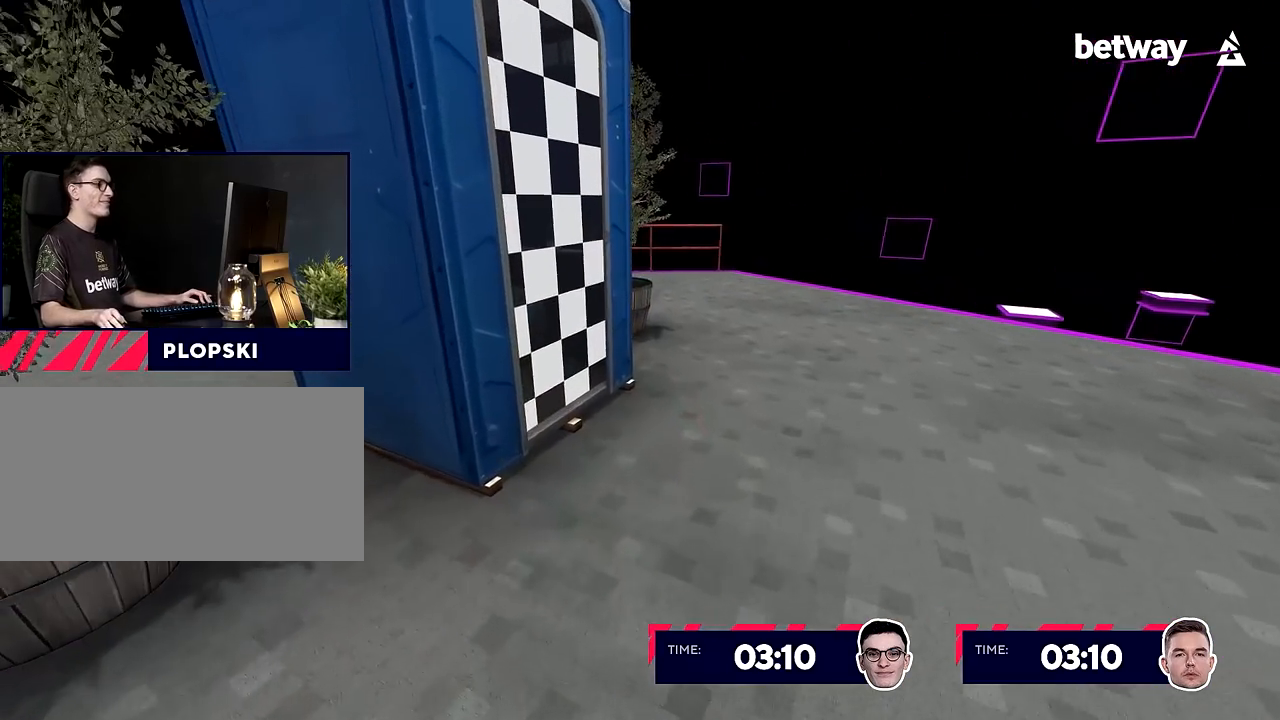
{"keys": ["a", "w"], "mouse": [], "events": [[33, "a", "up"], [267, "d", "up"], [400, "a", "down"]]}
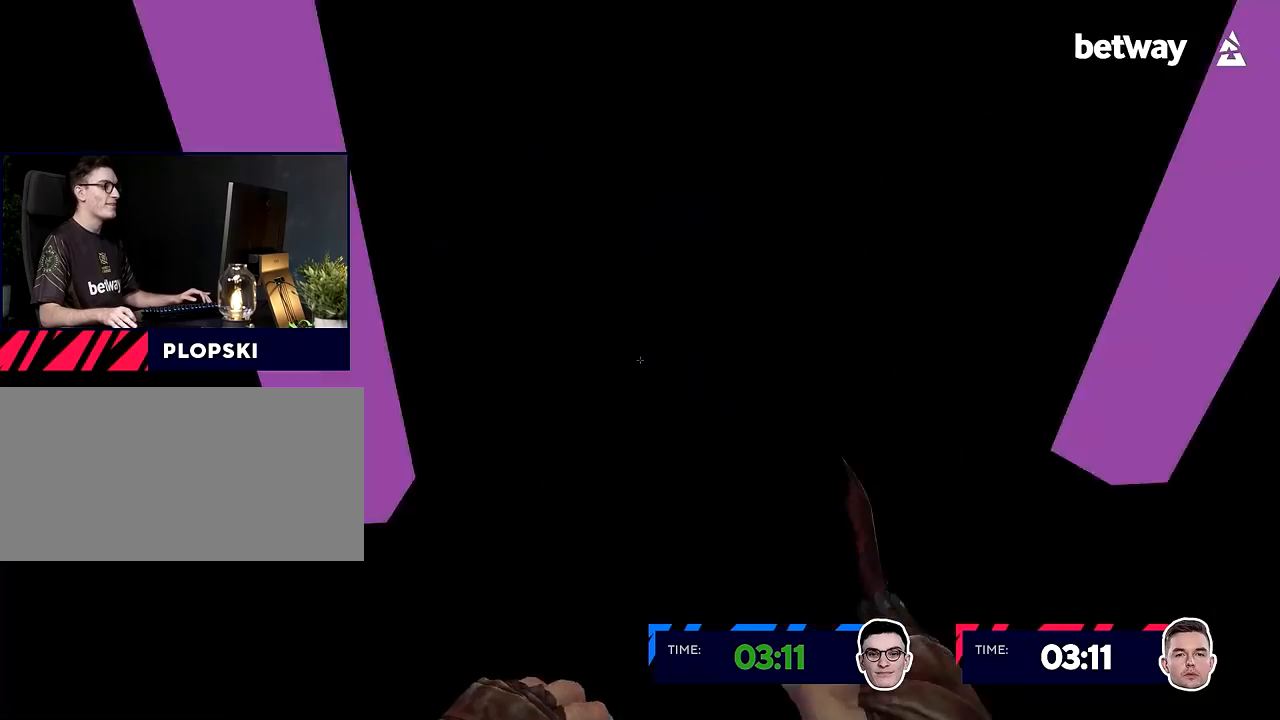
{"keys": ["a", "d", "w"], "mouse": [], "events": [[100, "a", "up"], [367, "a", "down"], [467, "d", "down"]]}
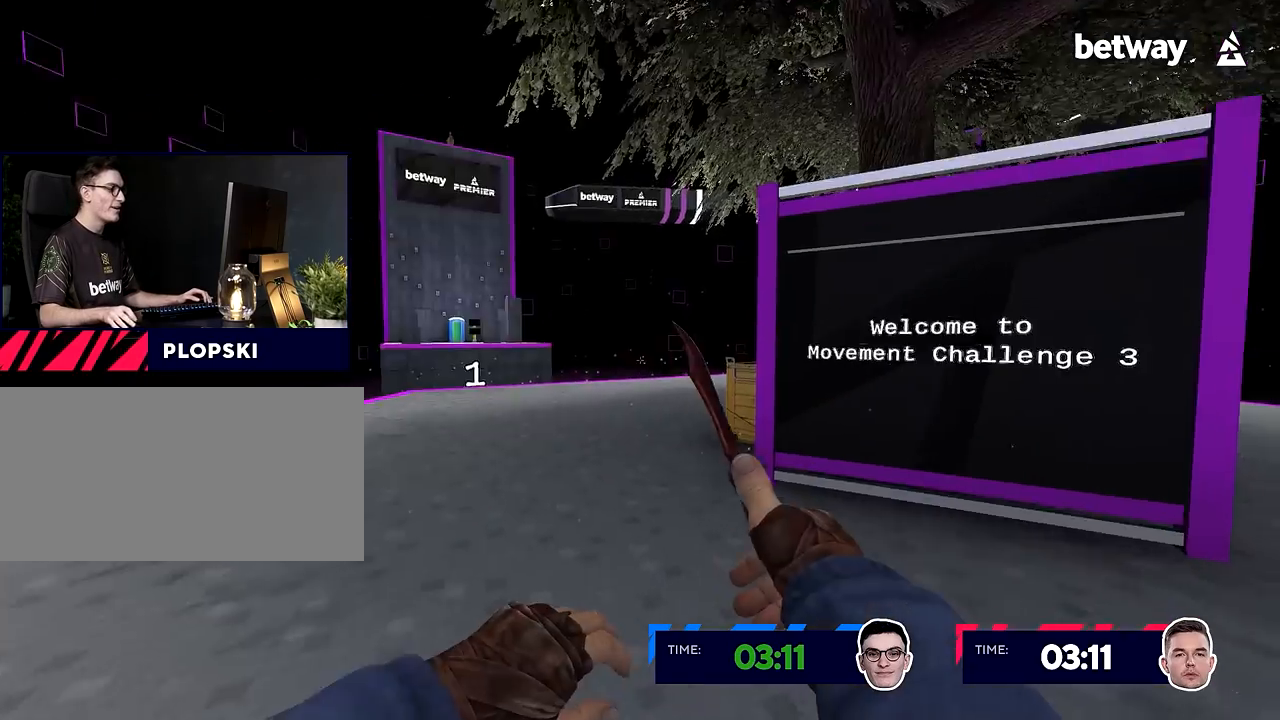
{"keys": ["a", "w"], "mouse": [], "events": [[117, "d", "up"]]}
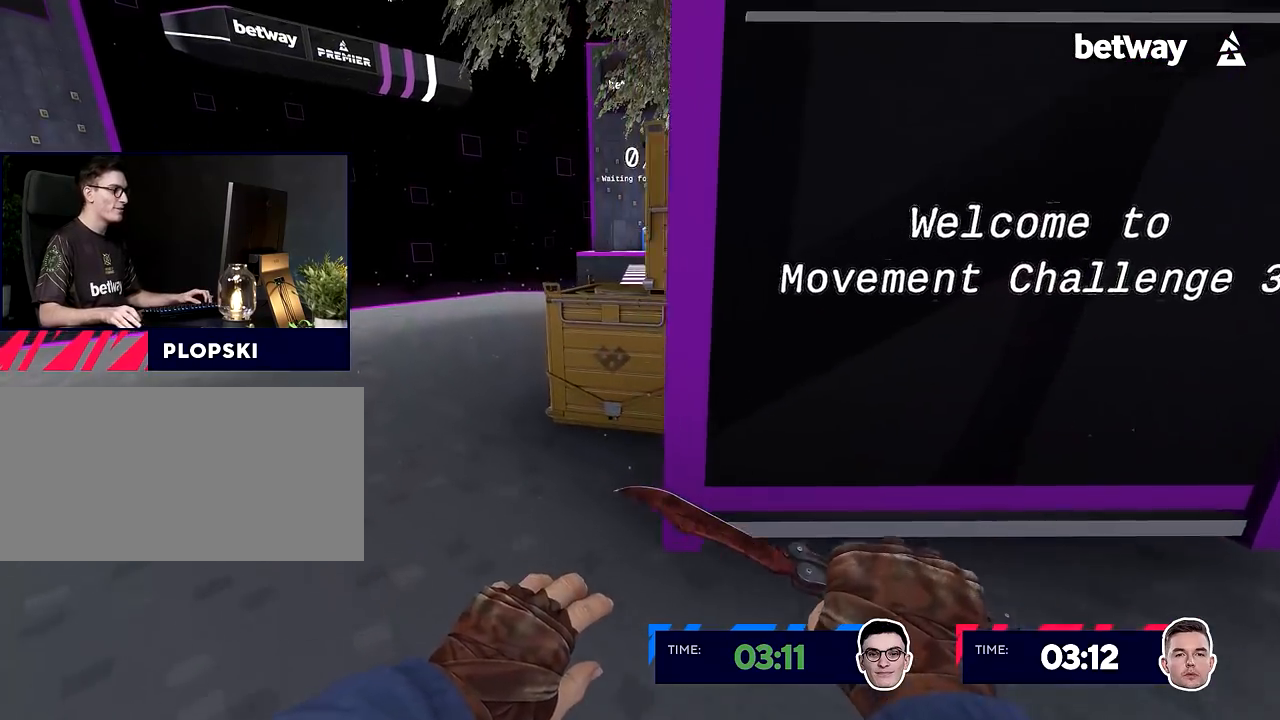
{"keys": ["a"], "mouse": ["right"], "events": [[66, "a", "up"], [166, "f", "down"], [216, "a", "down"], [216, "mouse_wheel_up", "down"], [266, "a", "up"], [317, "f", "up"], [317, "mouse_wheel_up", "up"], [367, "d", "down"], [367, "w", "up"], [467, "mouse_right", "down"], [500, "a", "down"], [500, "d", "up"]]}
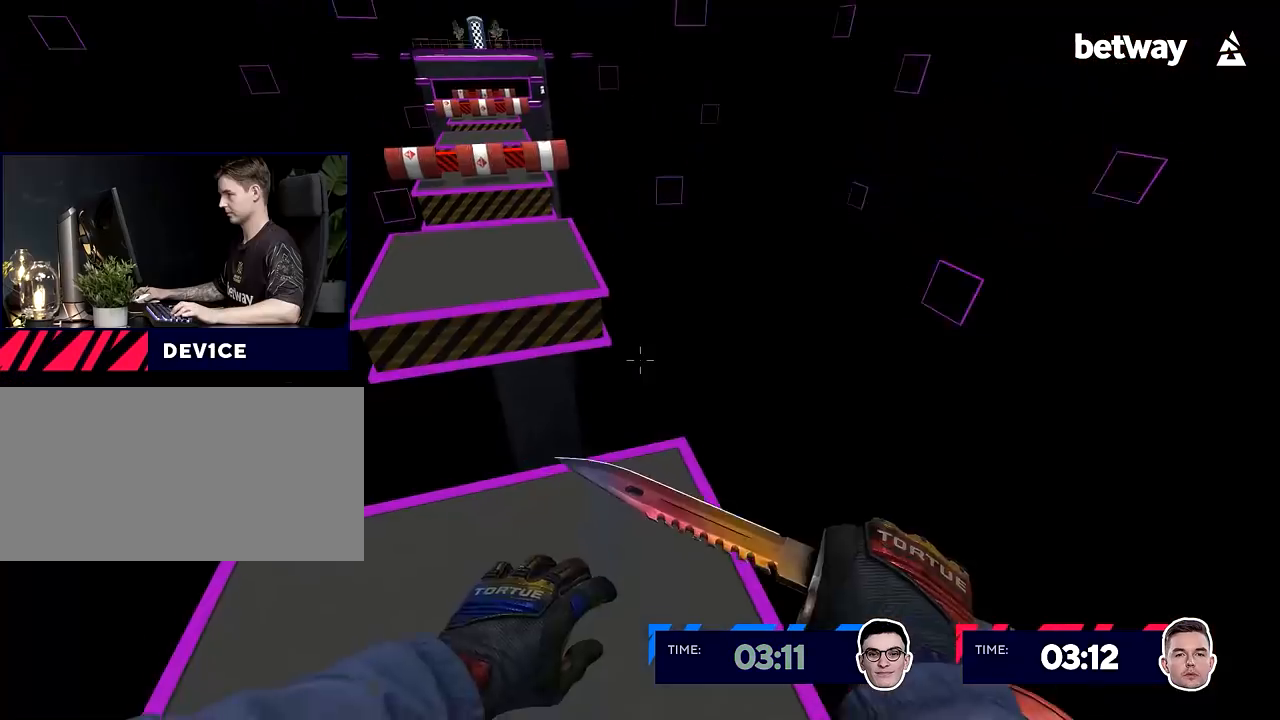
{"keys": ["a", "w"], "mouse": ["right"], "events": [[200, "w", "down"], [234, "a", "up"], [284, "d", "down"], [334, "d", "up"], [384, "a", "down"], [384, "w", "up"], [467, "w", "down"]]}
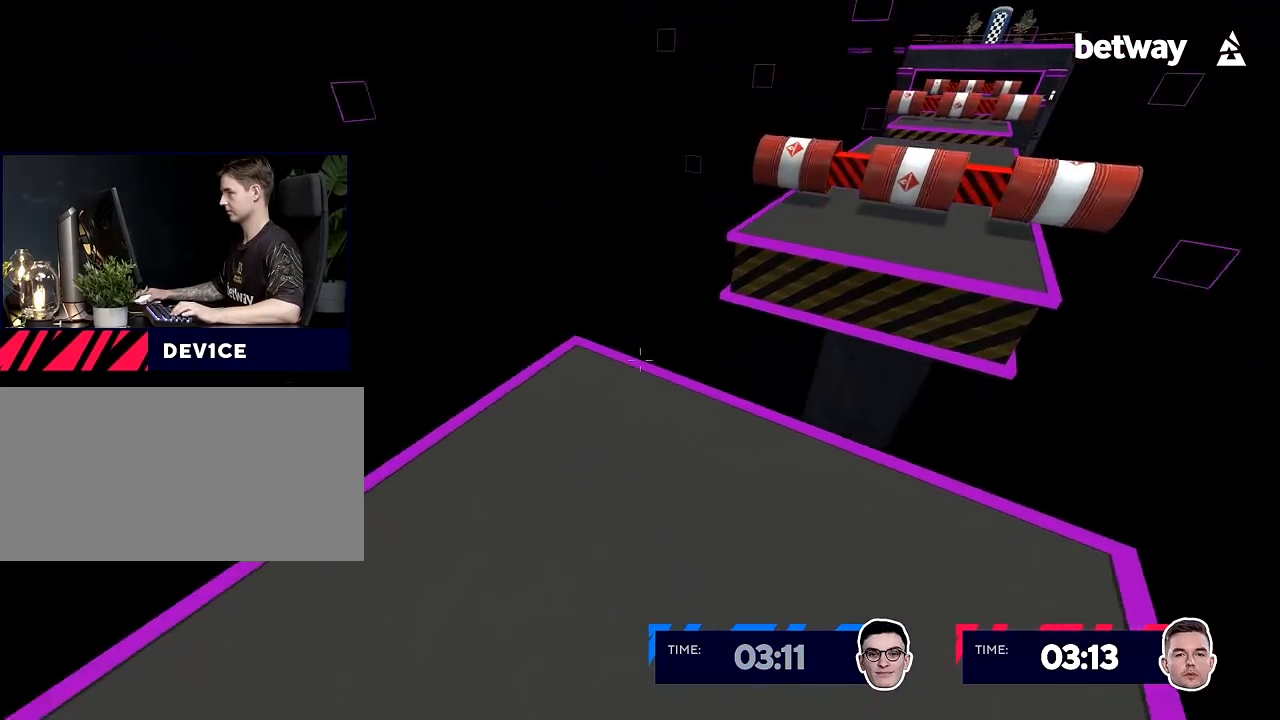
{"keys": ["ctrl", "d"], "mouse": ["right"], "events": [[16, "a", "up"], [250, "d", "down"], [300, "w", "up"], [350, "mouse_wheel_down", "down"], [433, "mouse_wheel_down", "up"], [483, "ctrl", "down"]]}
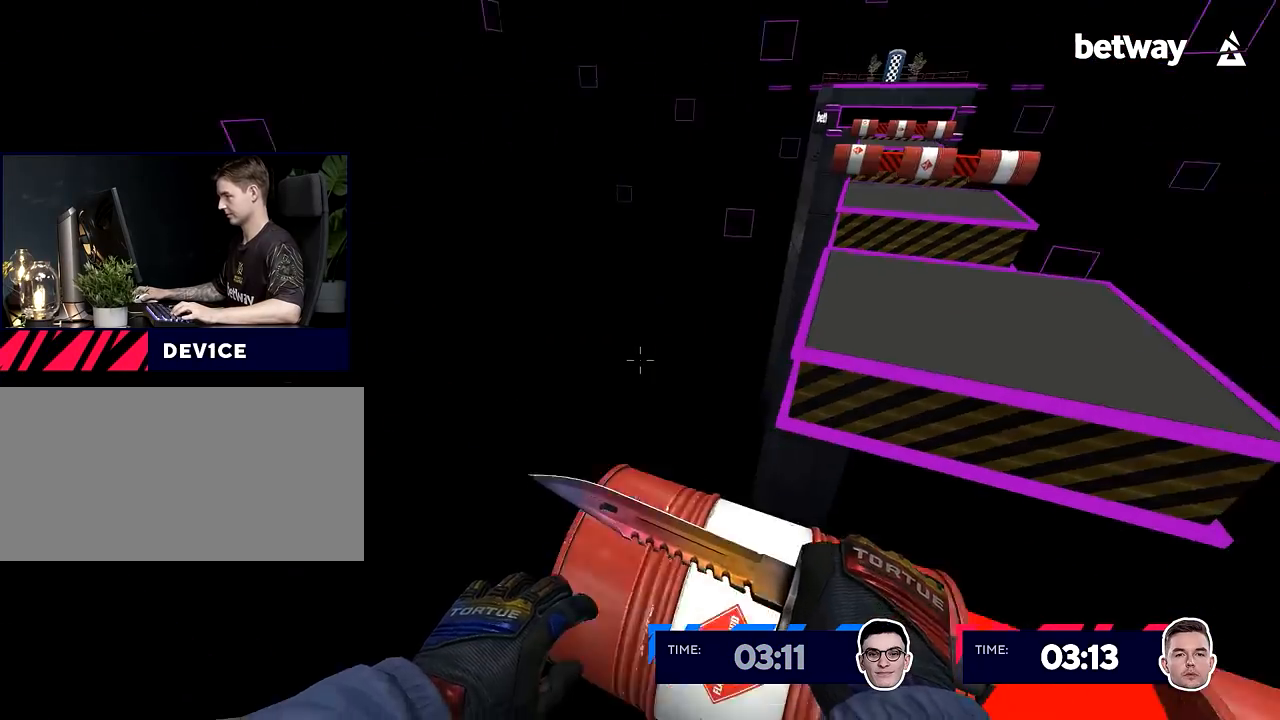
{"keys": ["d", "w"], "mouse": ["right"], "events": [[367, "w", "down"], [450, "ctrl", "up"]]}
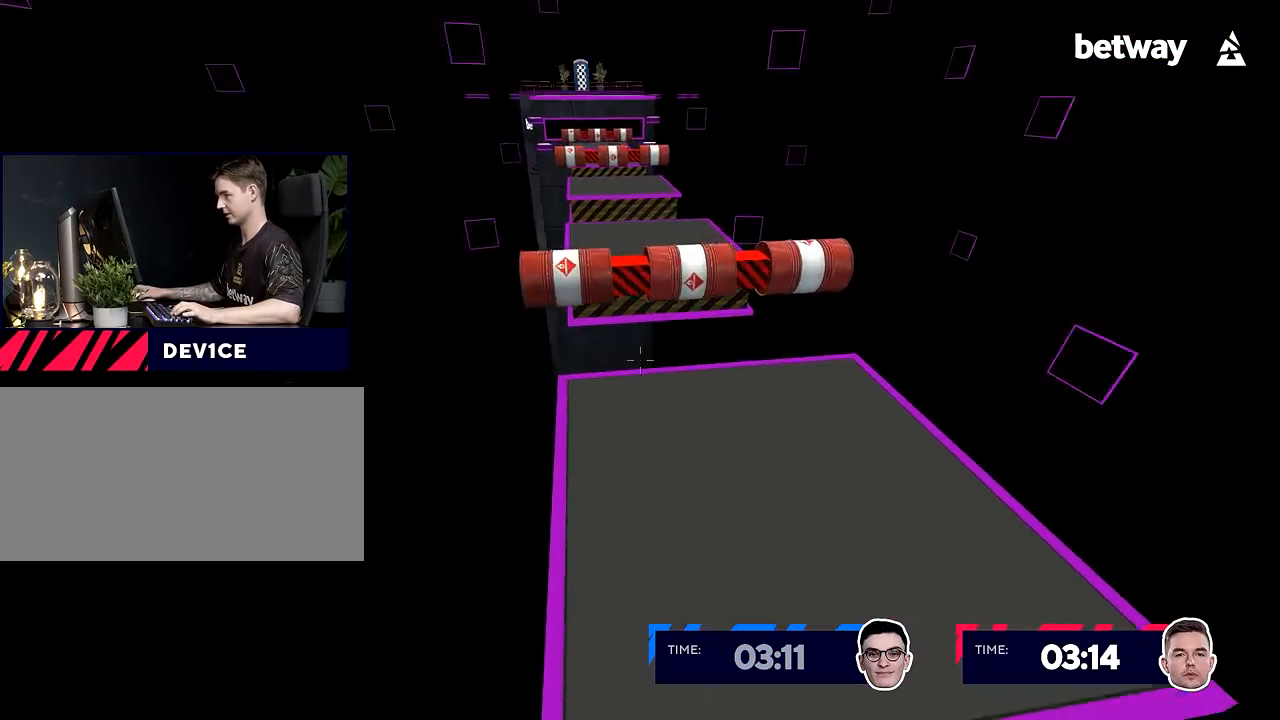
{"keys": ["a"], "mouse": ["right"], "events": [[100, "mouse_wheel_down", "down"], [150, "w", "up"], [183, "mouse_wheel_down", "up"], [467, "a", "down"], [467, "d", "up"]]}
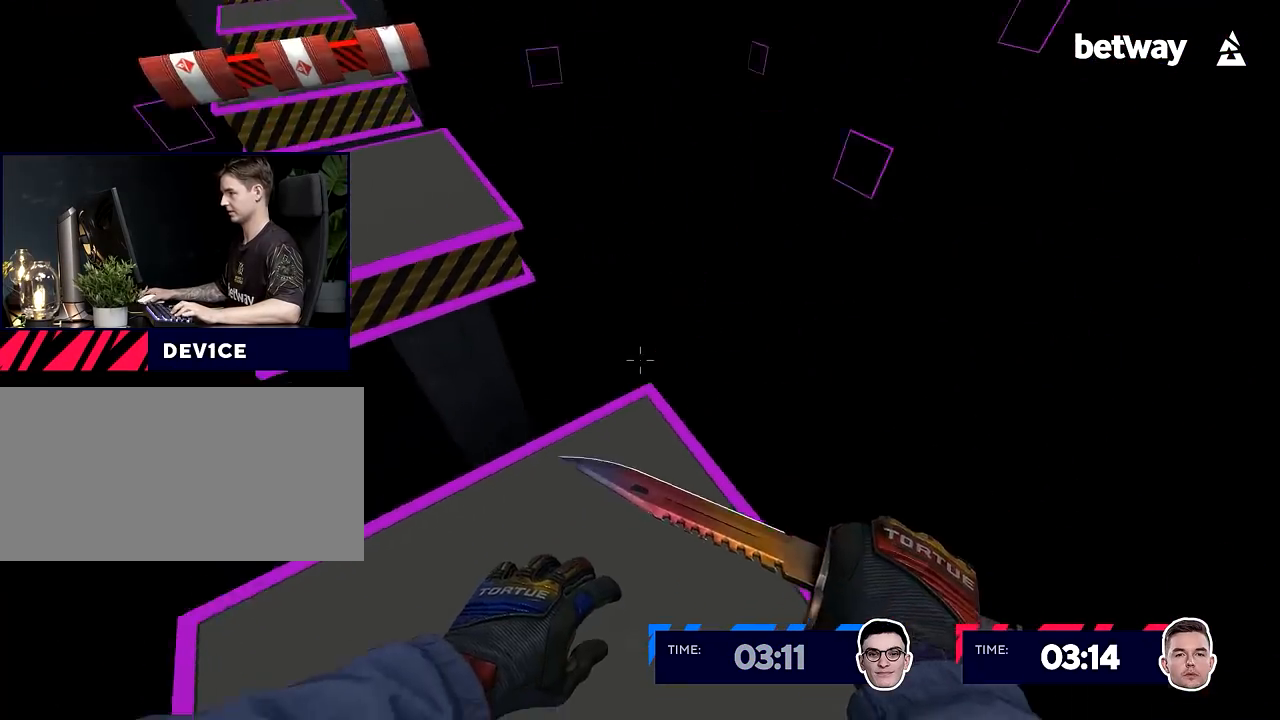
{"keys": ["d"], "mouse": ["right", "wheel_down"], "events": [[200, "w", "down"], [250, "a", "up"], [400, "d", "down"], [484, "mouse_wheel_down", "down"], [484, "w", "up"]]}
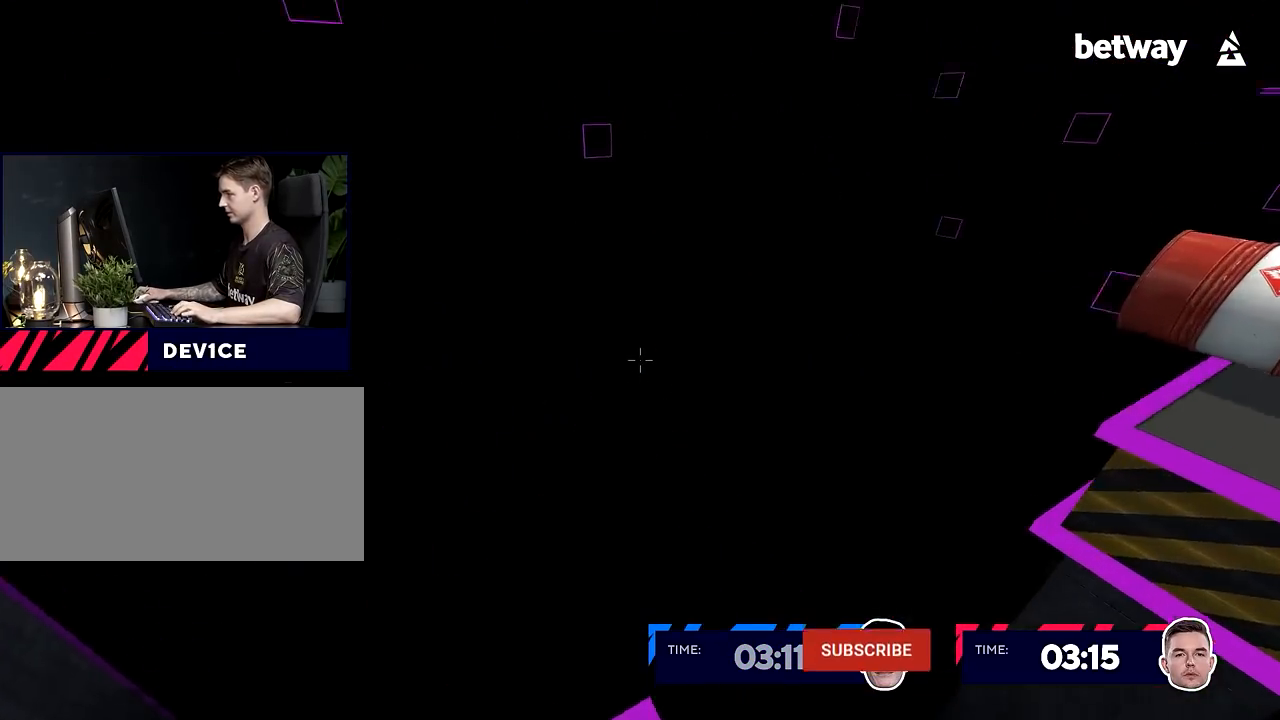
{"keys": ["d"], "mouse": ["right"], "events": [[133, "mouse_wheel_down", "up"]]}
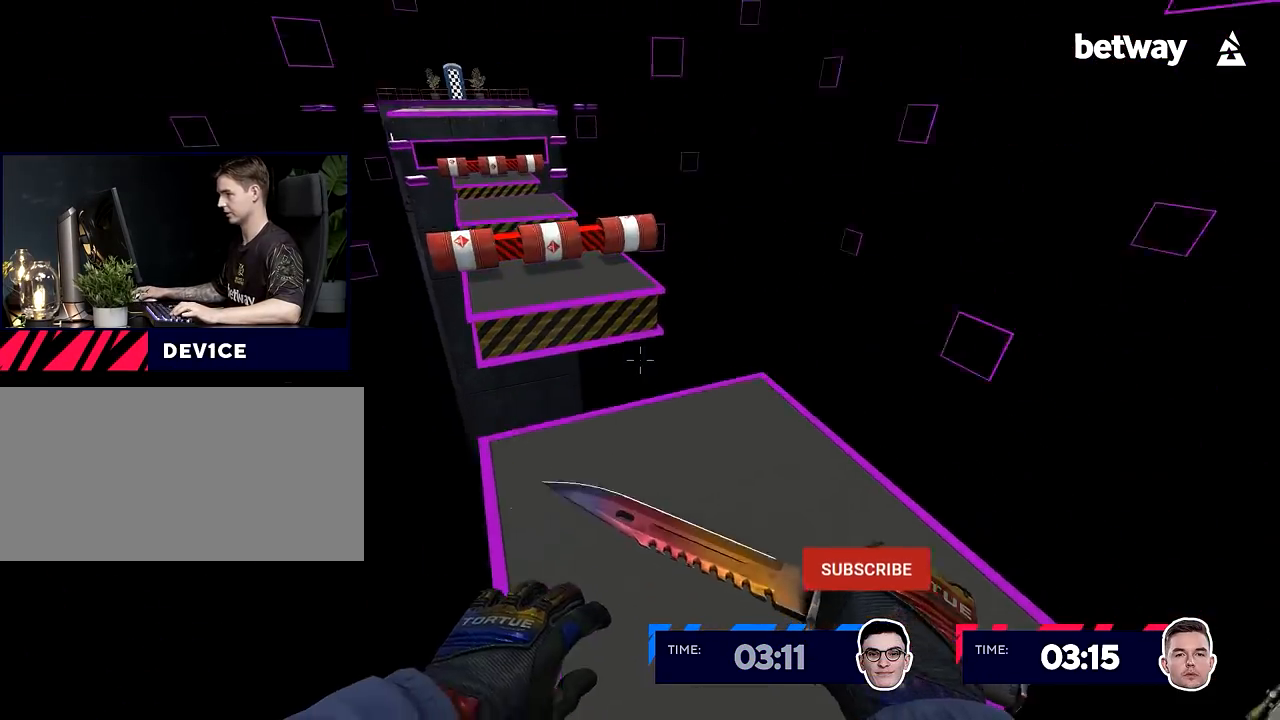
{"keys": ["a", "s"], "mouse": ["right"], "events": [[150, "w", "down"], [200, "d", "up"], [284, "mouse_wheel_down", "down"], [334, "w", "up"], [434, "a", "down"], [434, "mouse_wheel_down", "up"], [434, "s", "down"]]}
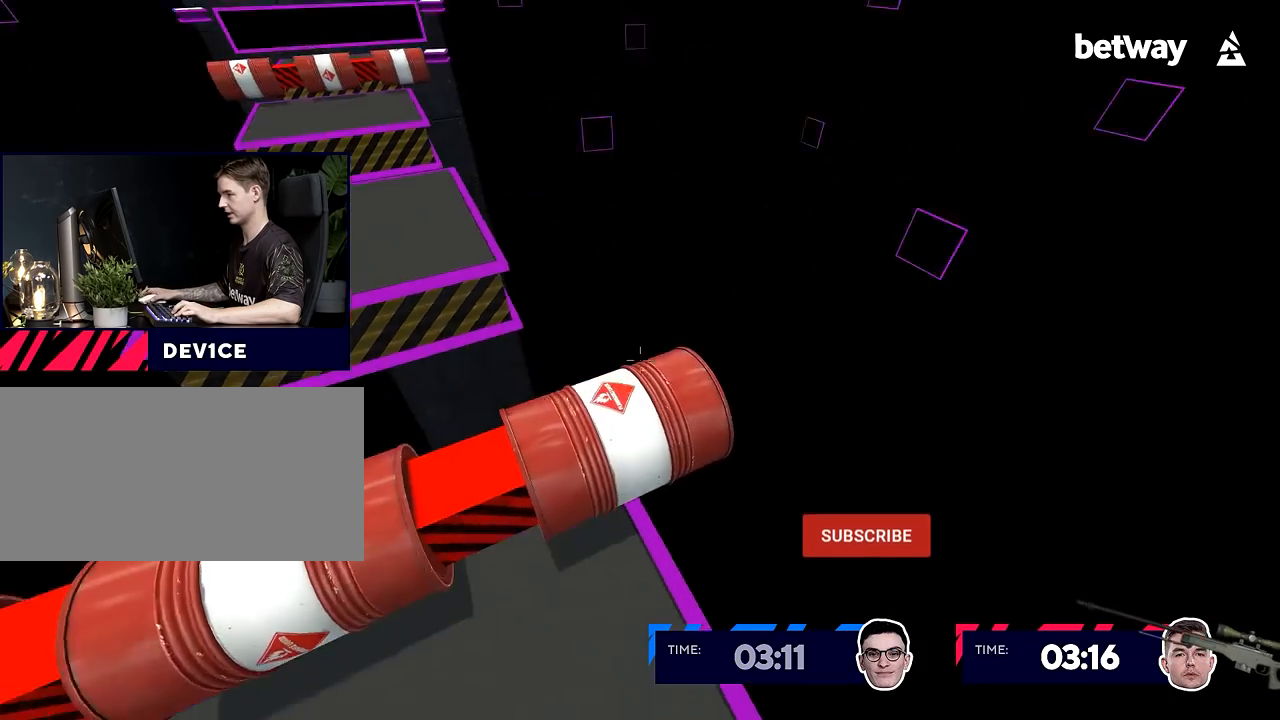
{"keys": ["d"], "mouse": ["right"], "events": [[16, "s", "up"], [250, "a", "up"], [250, "d", "down"], [300, "d", "up"], [350, "a", "down"], [483, "a", "up"], [483, "d", "down"]]}
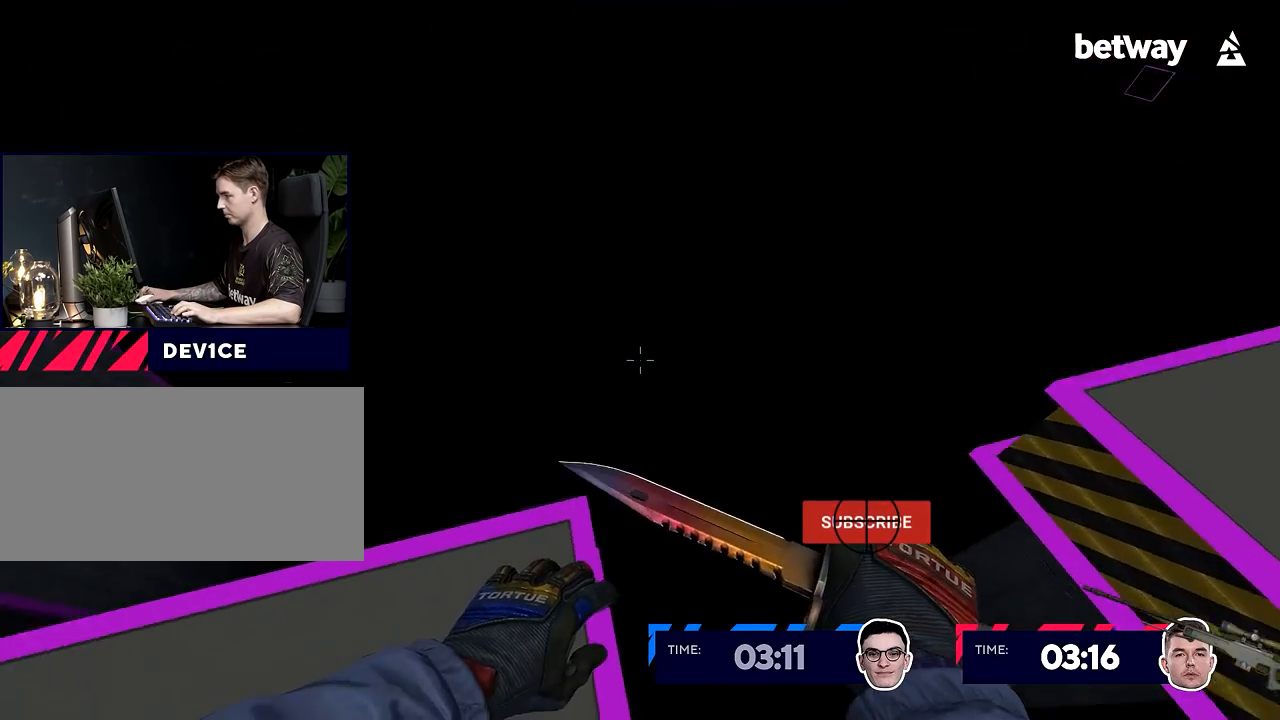
{"keys": ["d"], "mouse": ["right"], "events": [[83, "mouse_wheel_down", "down"], [184, "mouse_wheel_down", "up"]]}
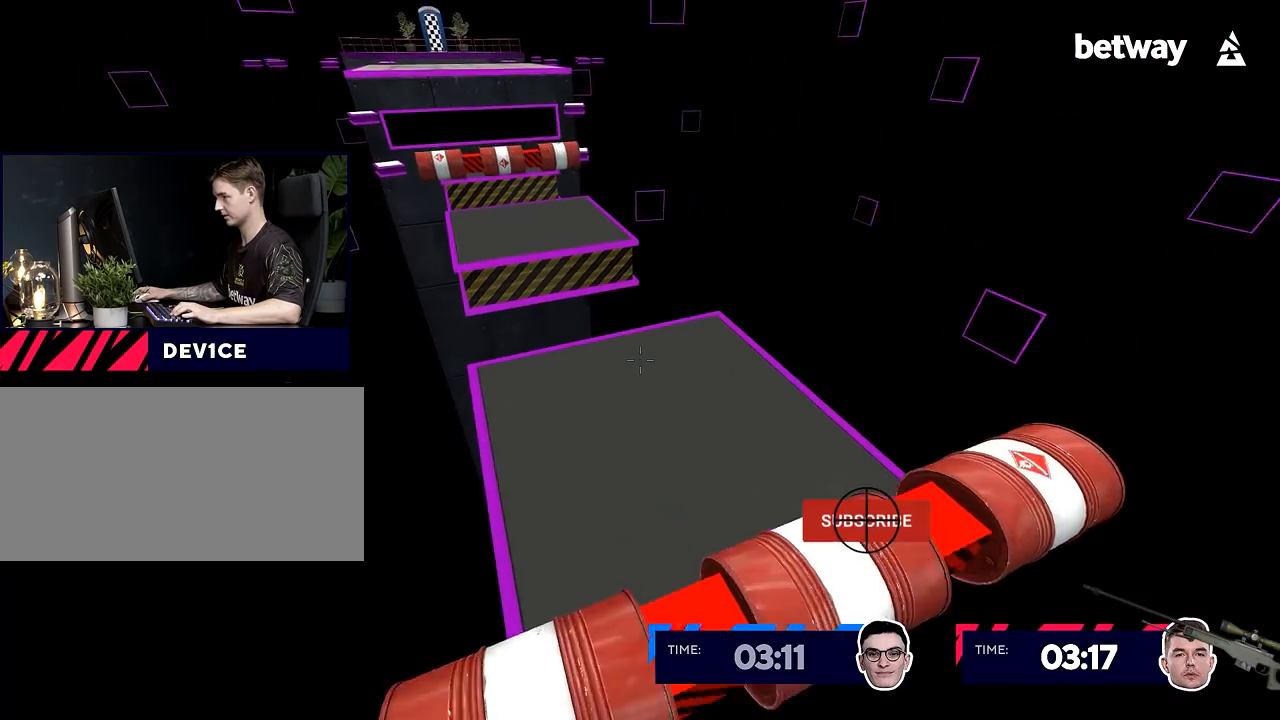
{"keys": ["w"], "mouse": ["right"], "events": [[100, "w", "down"], [200, "d", "up"]]}
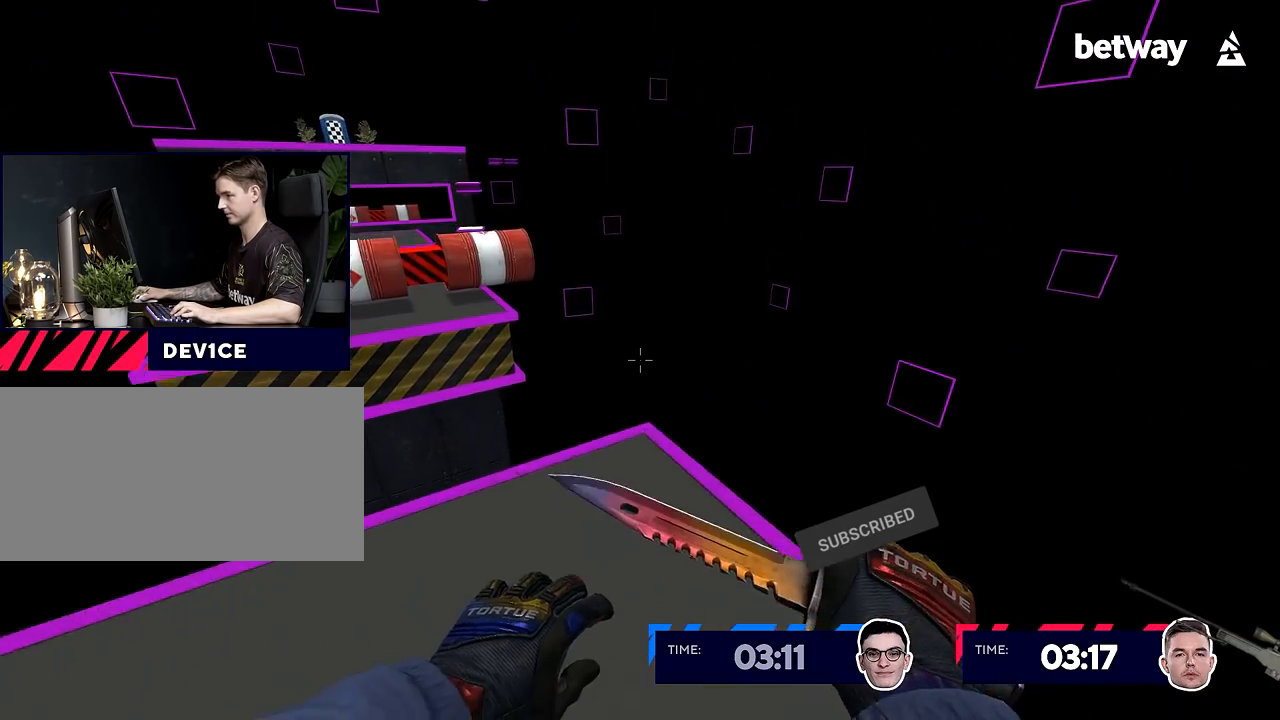
{"keys": ["a"], "mouse": ["right"], "events": [[17, "a", "down"], [67, "mouse_wheel_down", "down"], [117, "w", "up"], [200, "mouse_wheel_down", "up"]]}
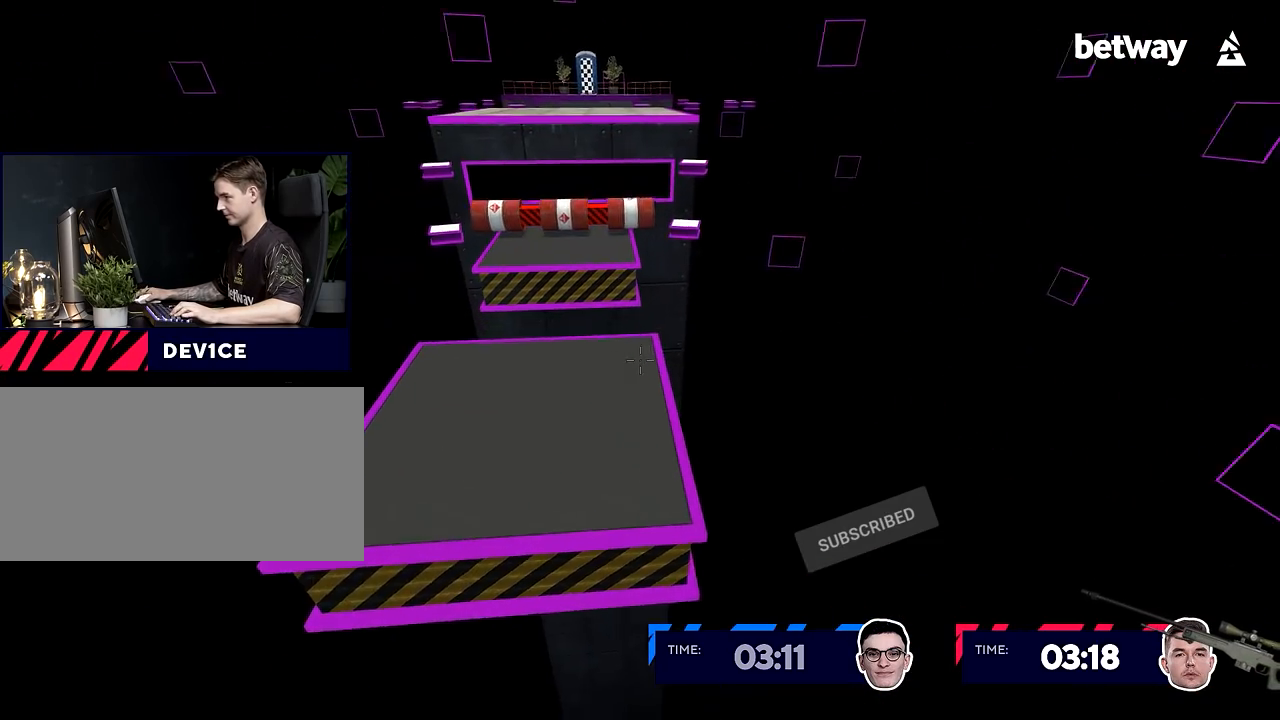
{"keys": [], "mouse": ["right"], "events": [[83, "w", "down"], [183, "w", "up"], [266, "mouse_wheel_down", "down"], [450, "mouse_wheel_down", "up"], [500, "a", "up"]]}
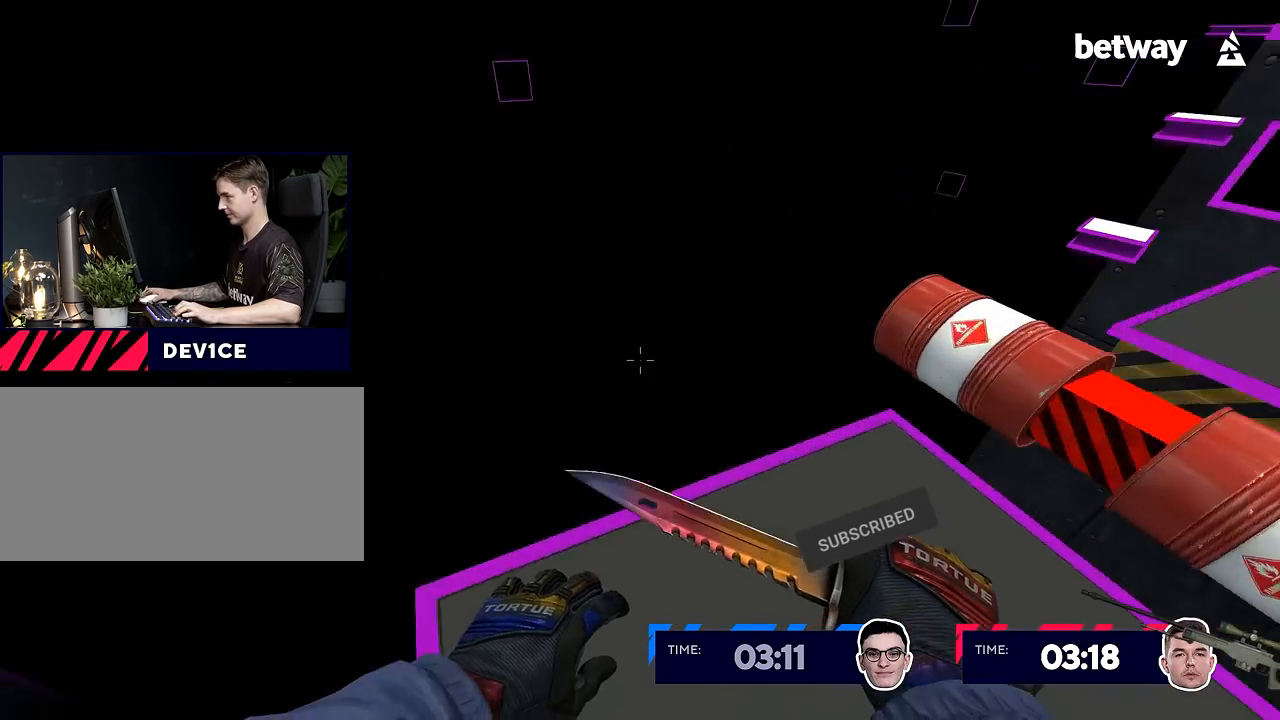
{"keys": ["d"], "mouse": ["right"], "events": [[50, "d", "down"]]}
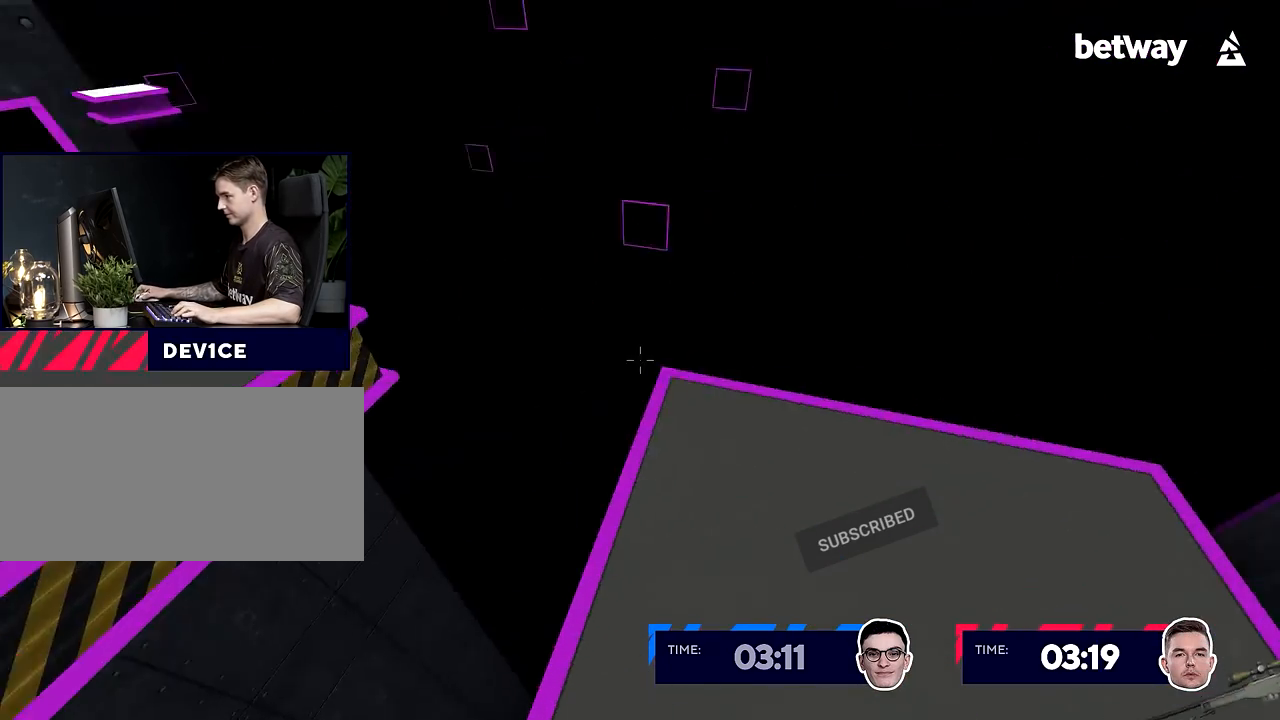
{"keys": ["a"], "mouse": ["right"], "events": [[16, "d", "up"], [16, "w", "down"], [66, "a", "down"], [116, "mouse_wheel_down", "down"], [116, "w", "up"], [250, "mouse_wheel_down", "up"]]}
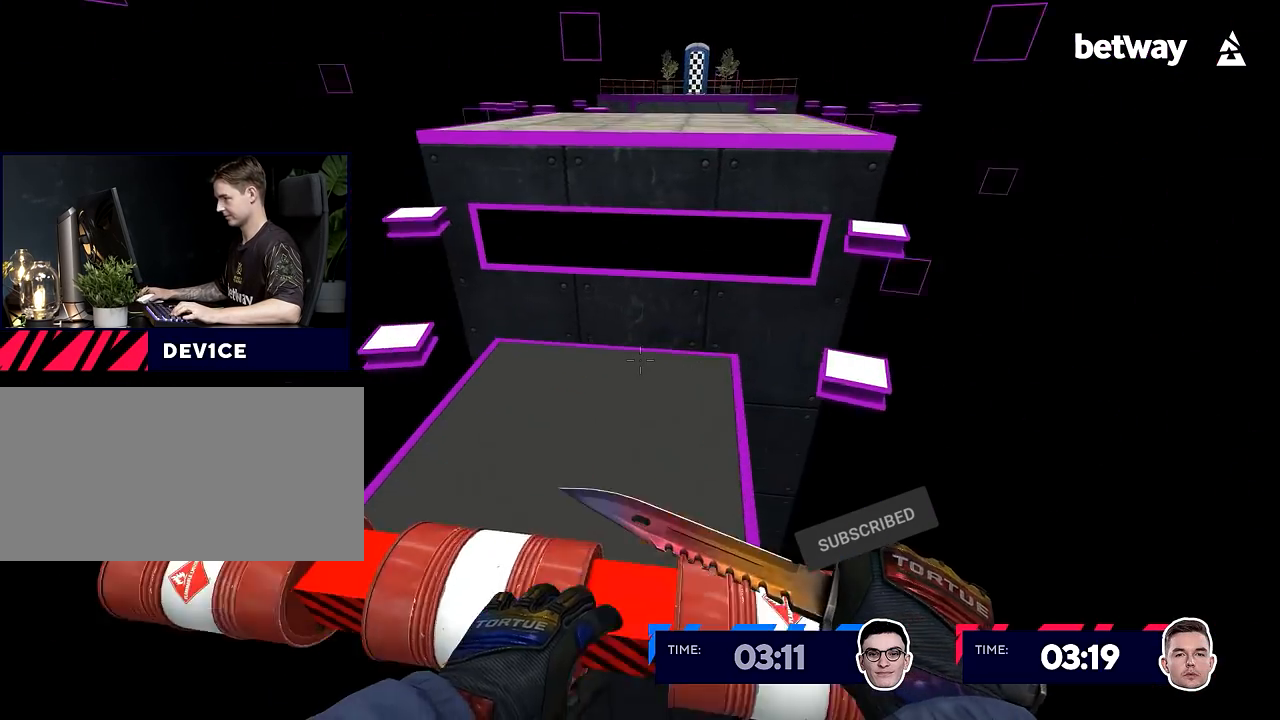
{"keys": ["w"], "mouse": ["right"], "events": [[50, "ctrl", "down"], [100, "a", "up"], [100, "w", "down"], [234, "ctrl", "up"], [334, "a", "down"], [467, "a", "up"]]}
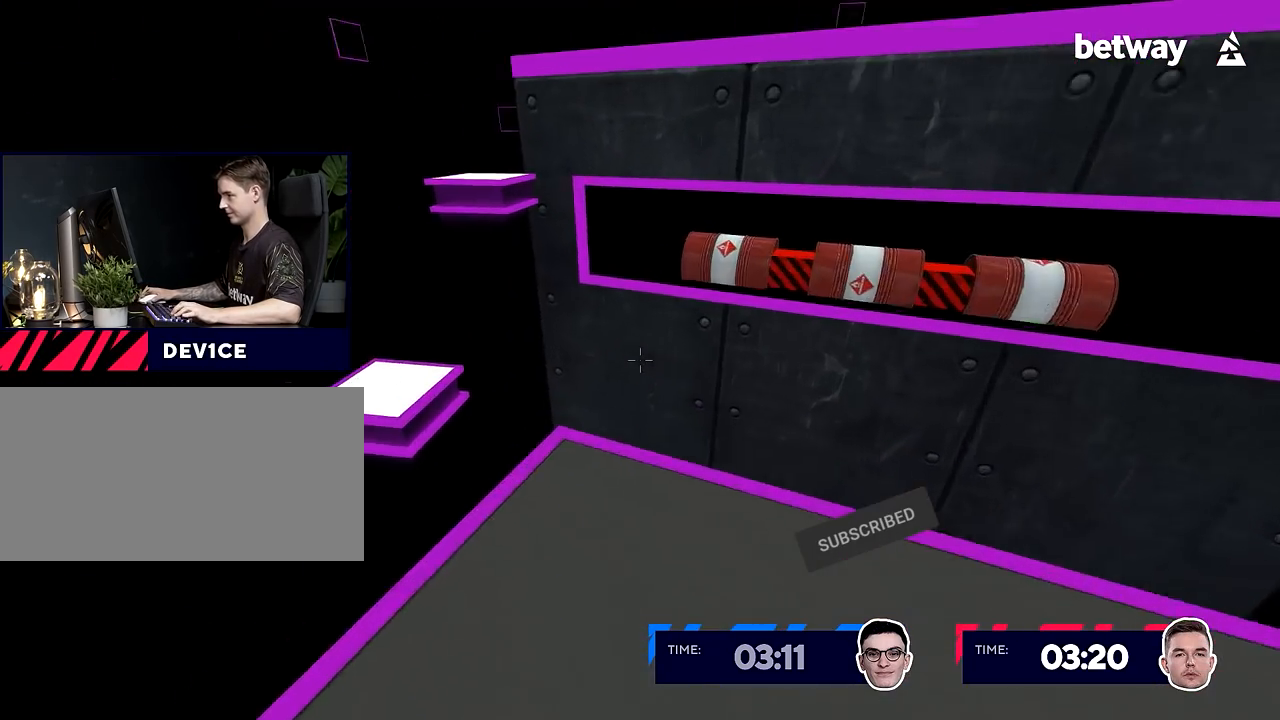
{"keys": [], "mouse": ["right"], "events": [[17, "mouse_wheel_down", "down"], [67, "a", "down"], [117, "mouse_wheel_down", "up"], [117, "w", "up"], [300, "a", "up"]]}
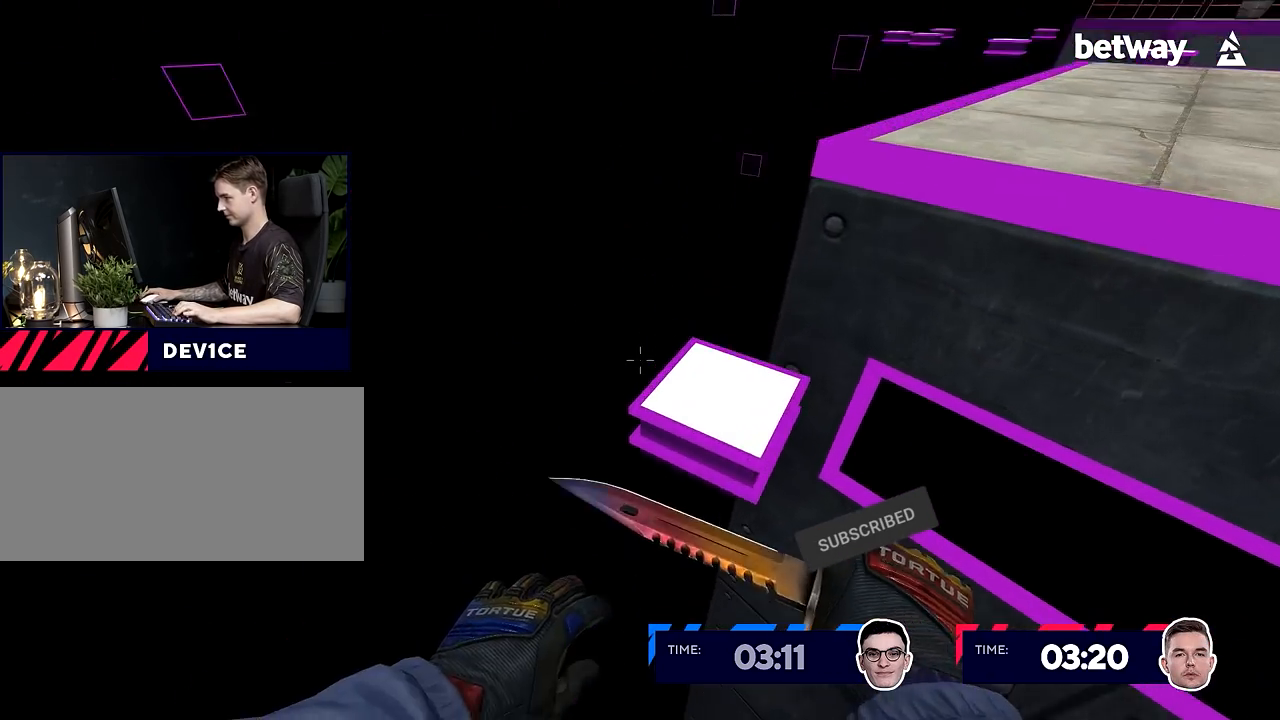
{"keys": [], "mouse": [], "events": [[34, "mouse_right", "up"], [84, "s", "down"], [217, "s", "up"]]}
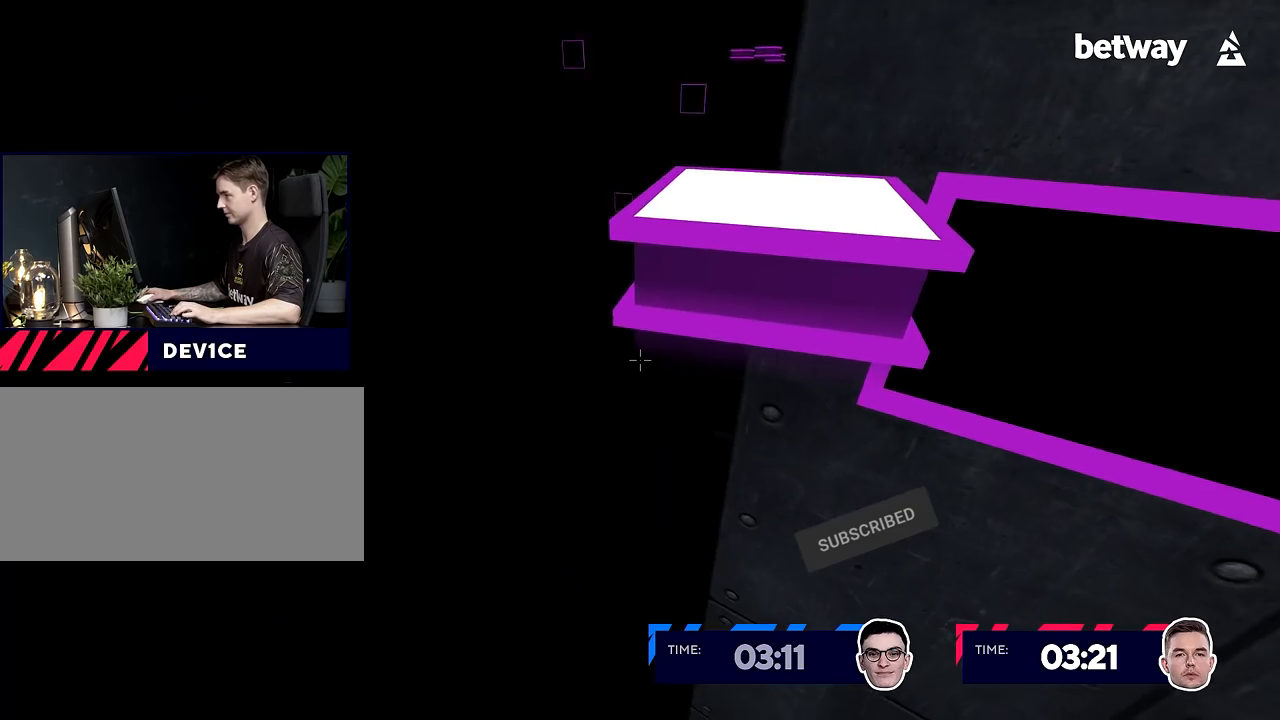
{"keys": ["w"], "mouse": [], "events": [[50, "w", "down"], [150, "mouse_wheel_down", "down"], [200, "ctrl", "down"], [200, "d", "down"], [233, "mouse_wheel_down", "up"], [334, "d", "up"], [467, "ctrl", "up"]]}